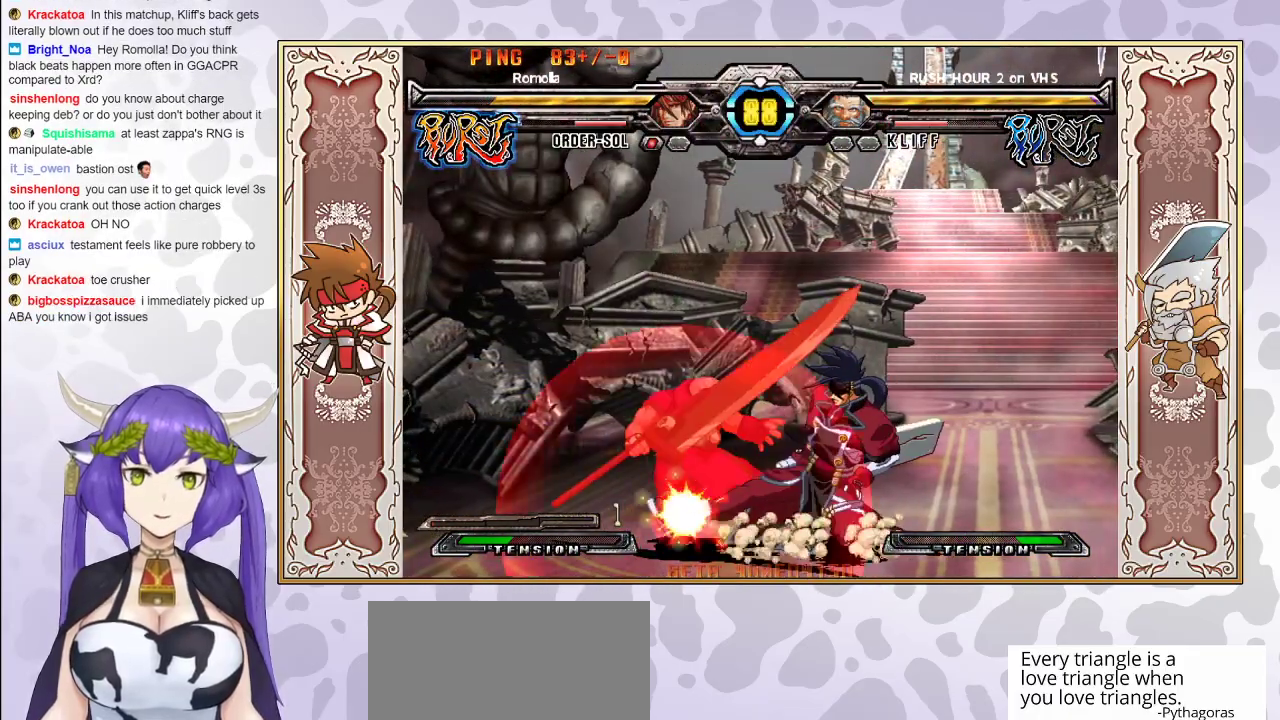
Gameplay with a controller (arcade stick); each line is a JSON object with the inputs held at the frame after it. "events" lists button and stick changes between this image and that frame as [ms after this image, input, new state], when the widget could be followed in between. Not read: L3 R3 left_stick.
{"buttons": ["R2"], "events": [[67, "R2", "up"], [117, "R2", "down"], [200, "R2", "up"], [400, "R2", "down"]]}
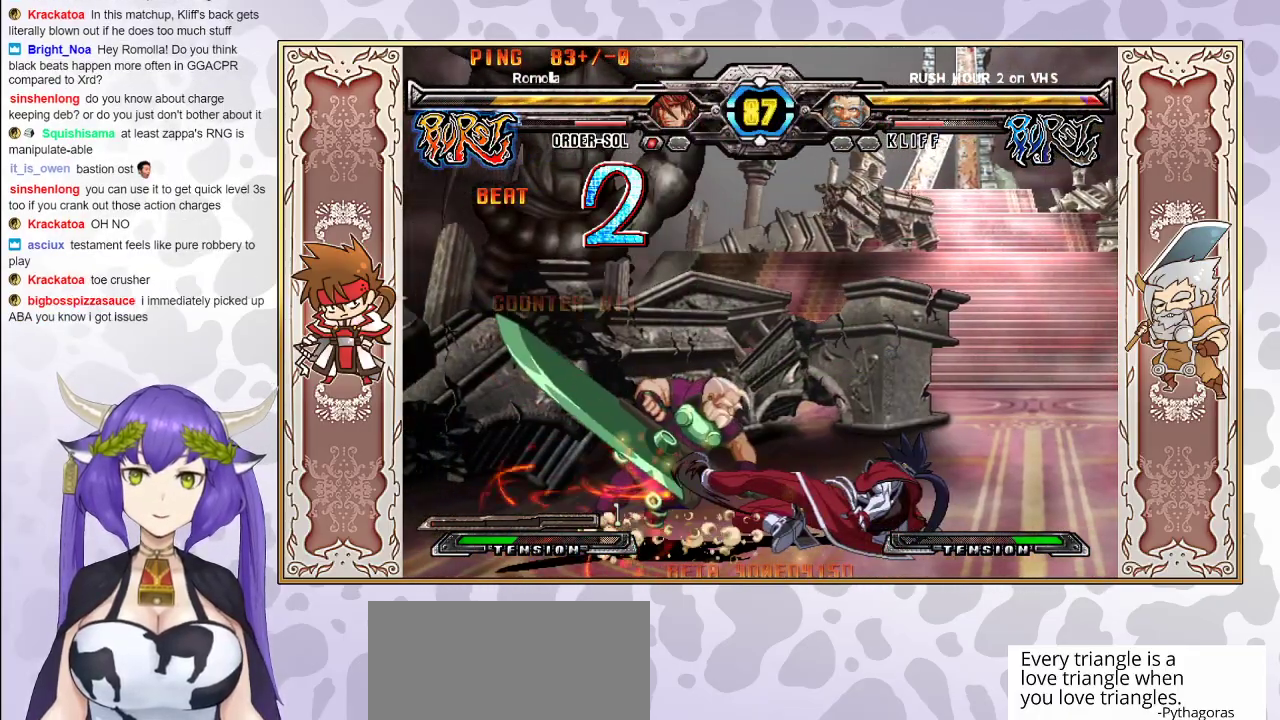
{"buttons": ["R2"], "events": []}
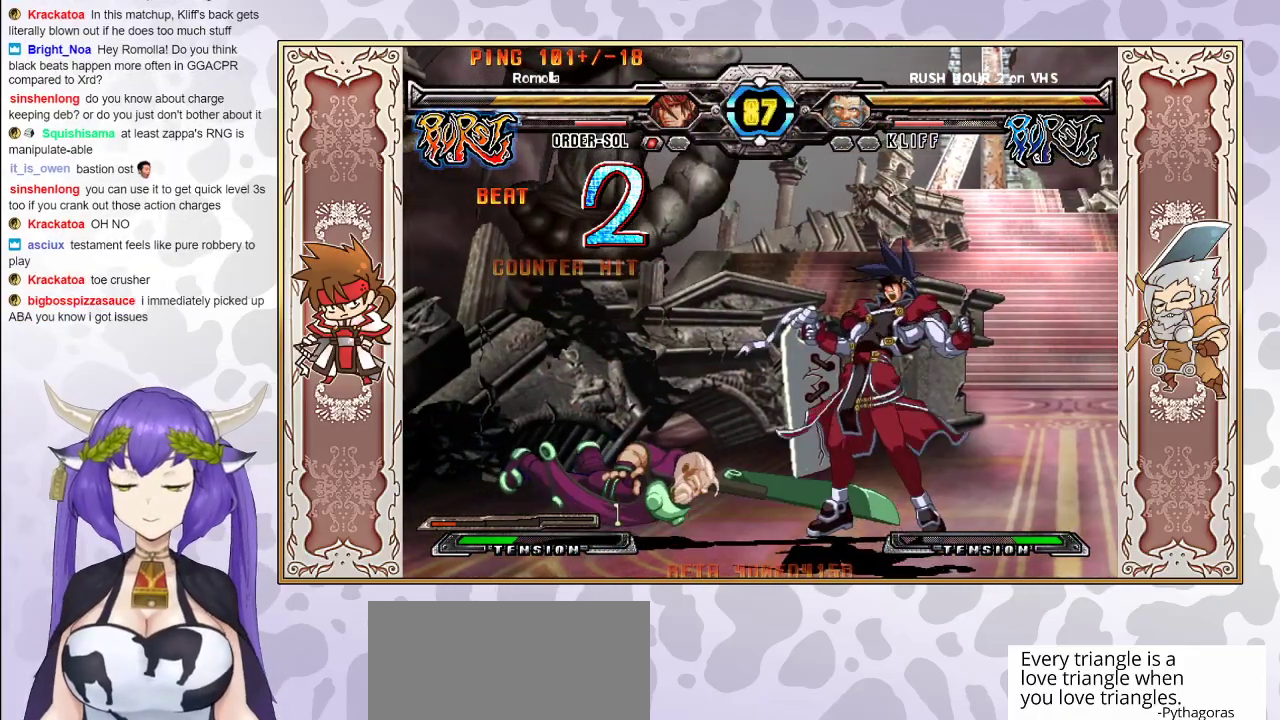
{"buttons": [], "events": [[200, "R2", "up"]]}
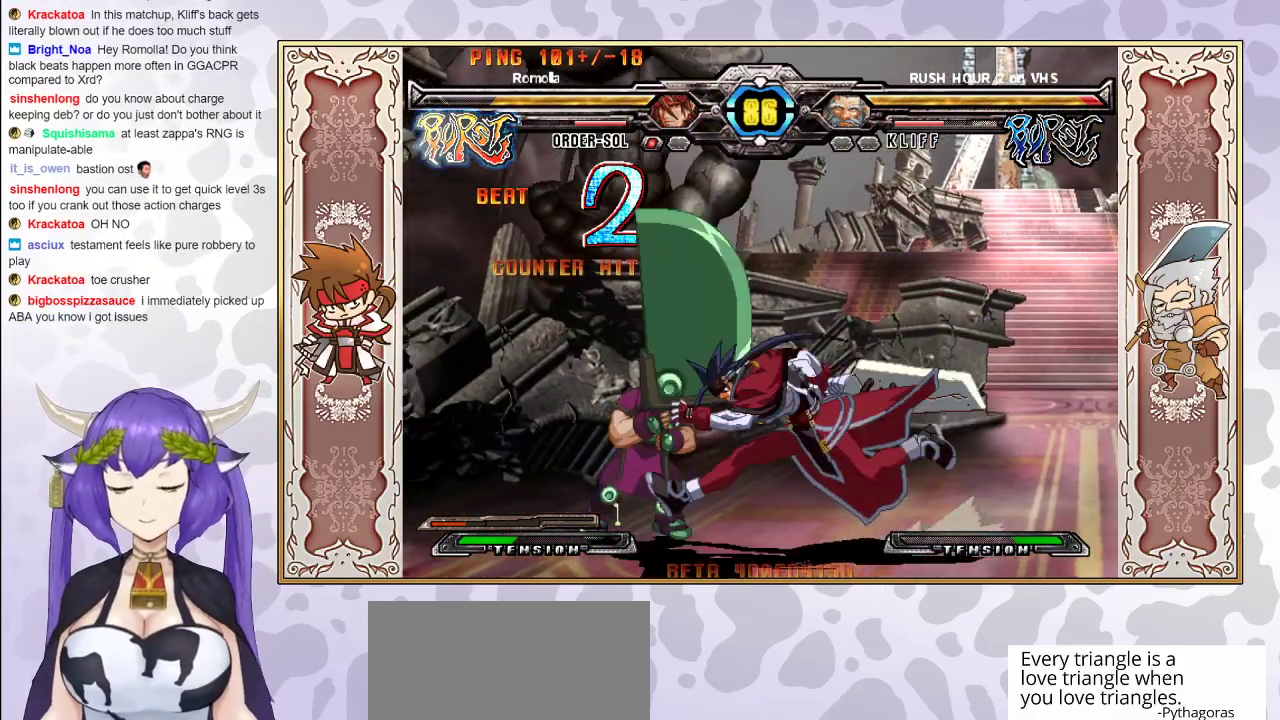
{"buttons": [], "events": [[33, "TRIANGLE", "down"], [133, "TRIANGLE", "up"], [333, "R2", "down"], [483, "R2", "up"]]}
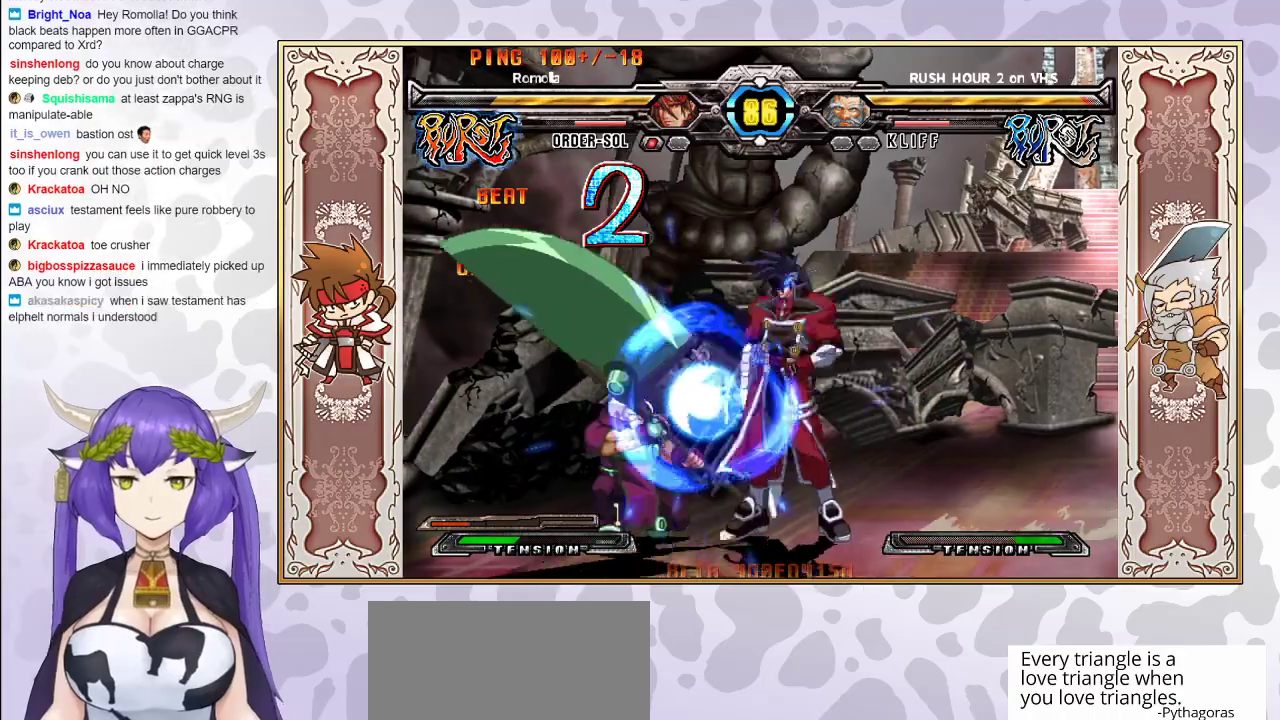
{"buttons": [], "events": []}
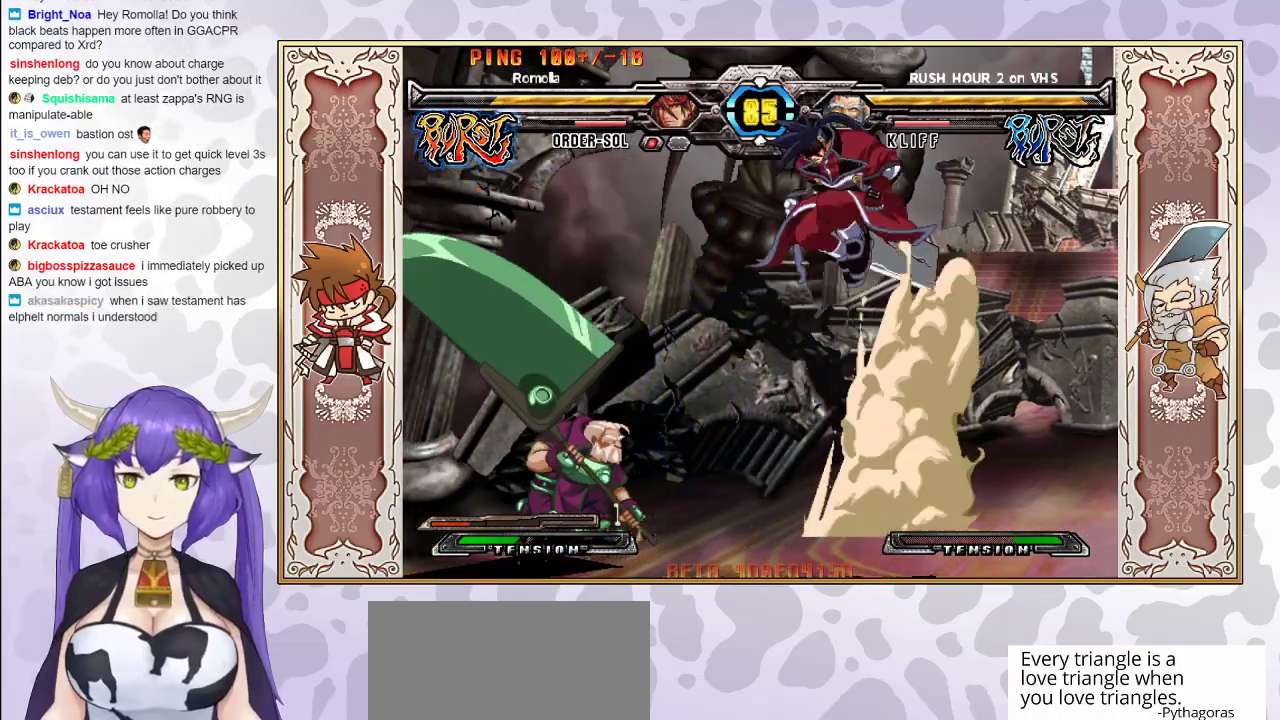
{"buttons": ["CIRCLE"], "events": [[483, "CIRCLE", "down"]]}
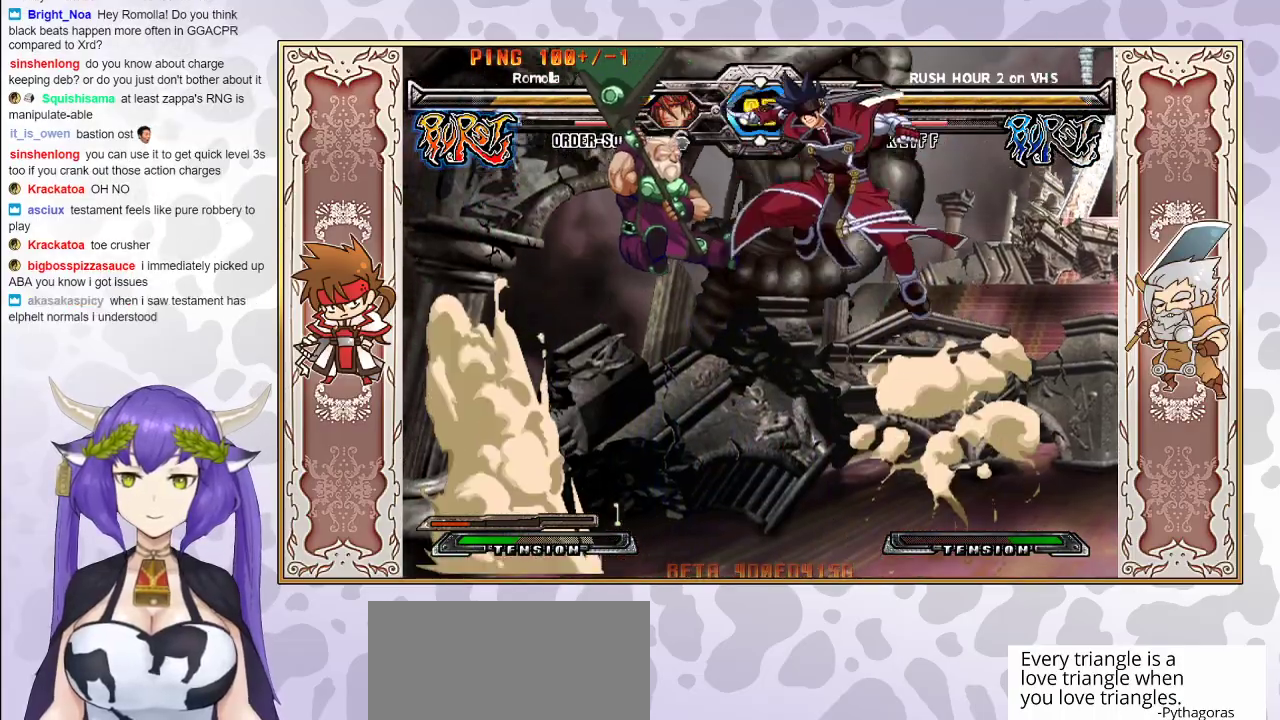
{"buttons": [], "events": [[100, "CIRCLE", "up"]]}
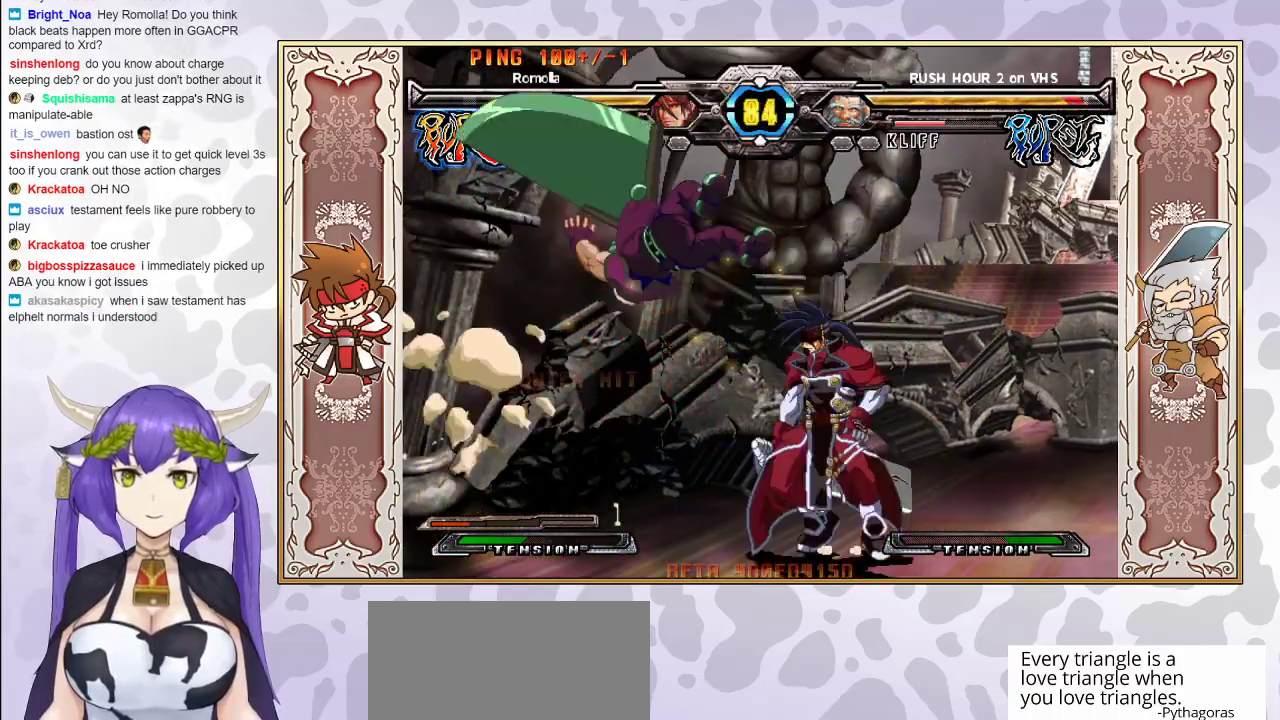
{"buttons": ["CIRCLE"], "events": [[350, "R1", "down"], [433, "R1", "up"], [500, "CIRCLE", "down"]]}
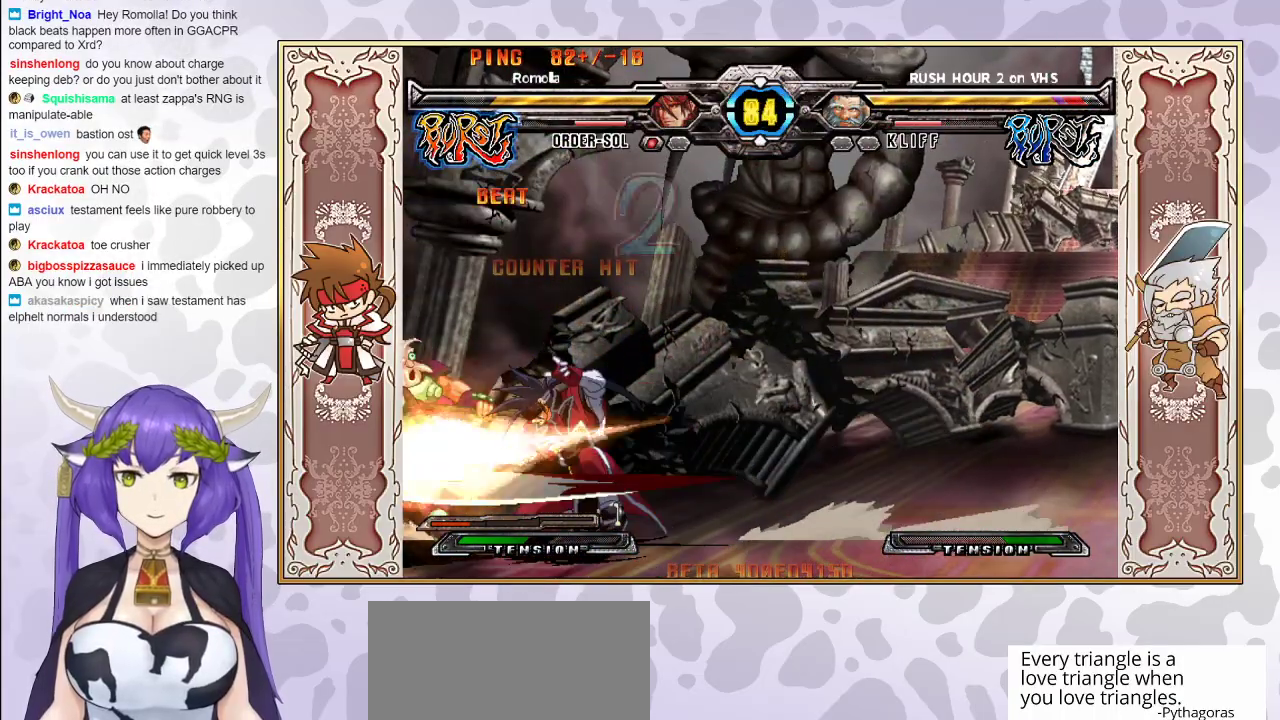
{"buttons": [], "events": [[67, "CIRCLE", "up"], [117, "CIRCLE", "down"], [200, "CIRCLE", "up"]]}
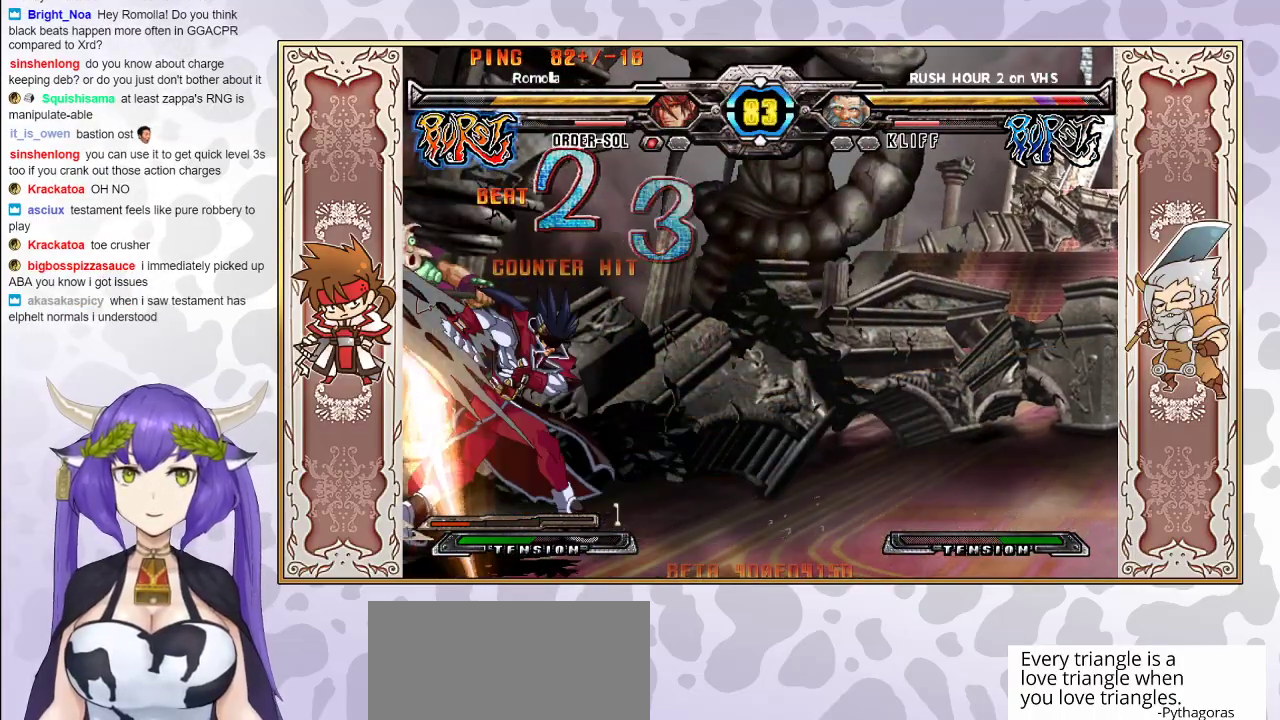
{"buttons": ["R1"], "events": [[350, "TRIANGLE", "down"], [417, "TRIANGLE", "up"], [467, "R1", "down"]]}
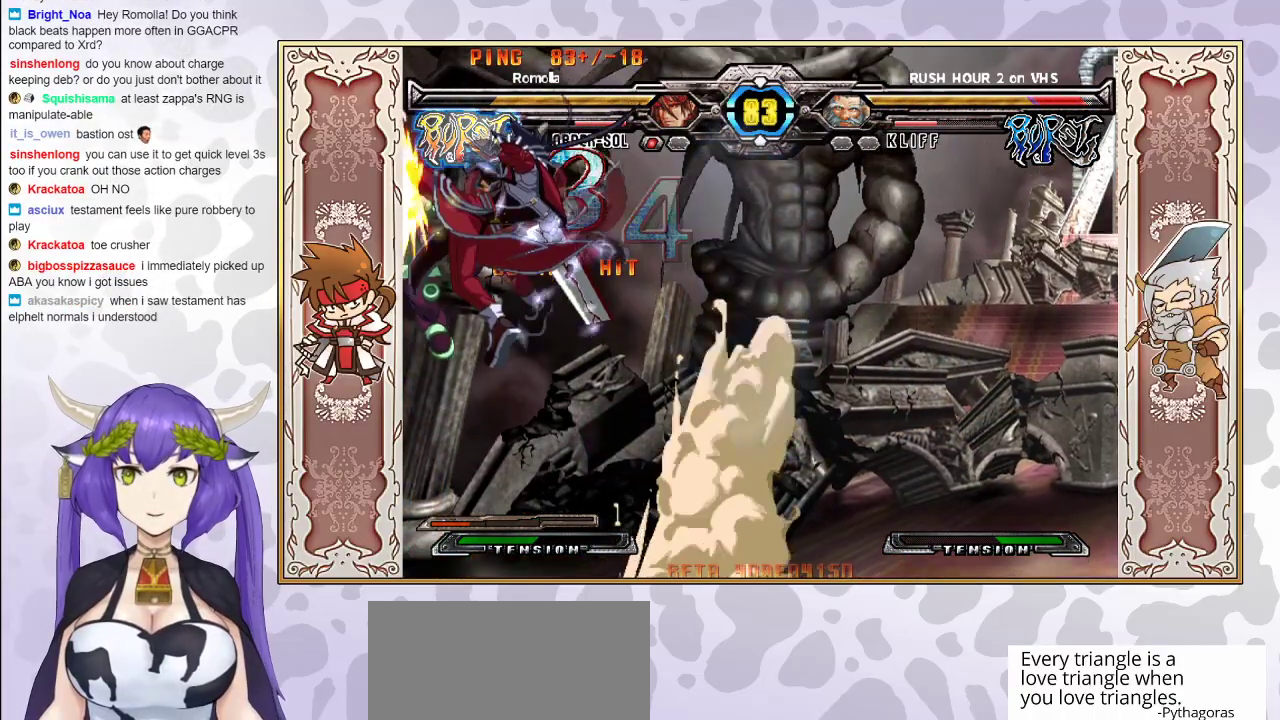
{"buttons": ["CIRCLE"], "events": [[67, "R1", "up"], [417, "CIRCLE", "down"]]}
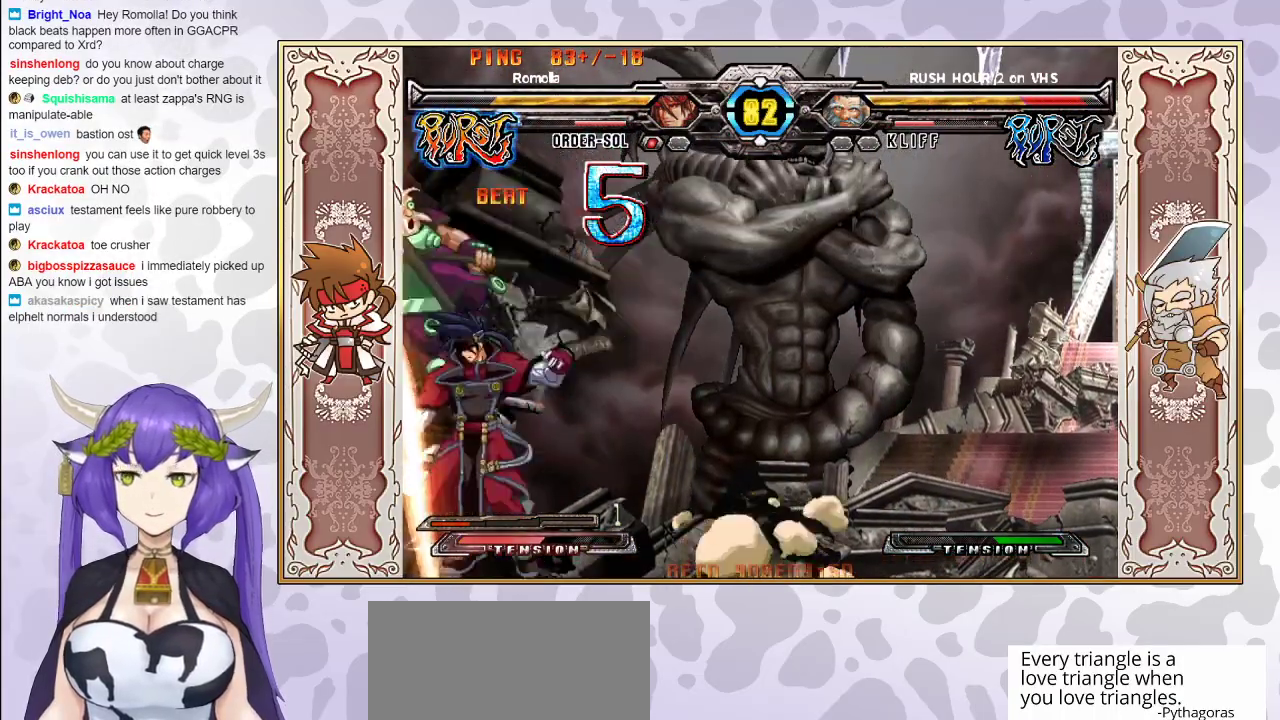
{"buttons": ["R2"], "events": [[33, "CIRCLE", "up"], [283, "R2", "down"]]}
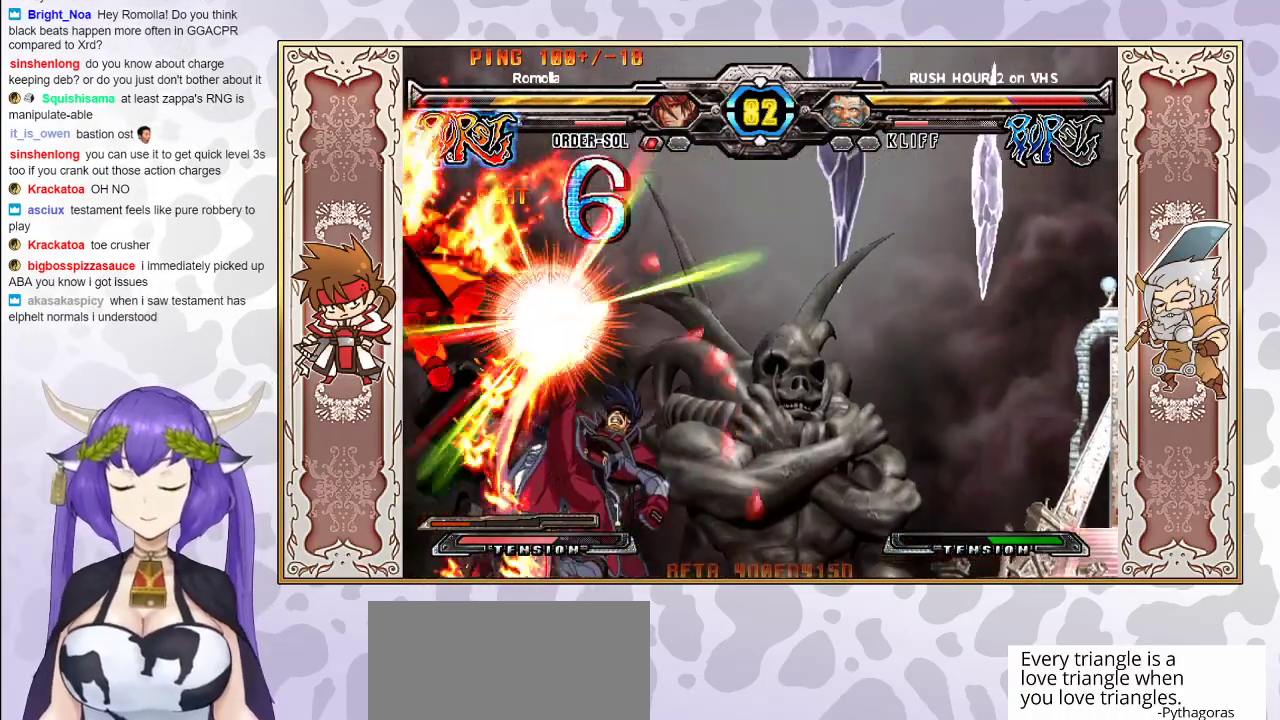
{"buttons": ["R2"], "events": []}
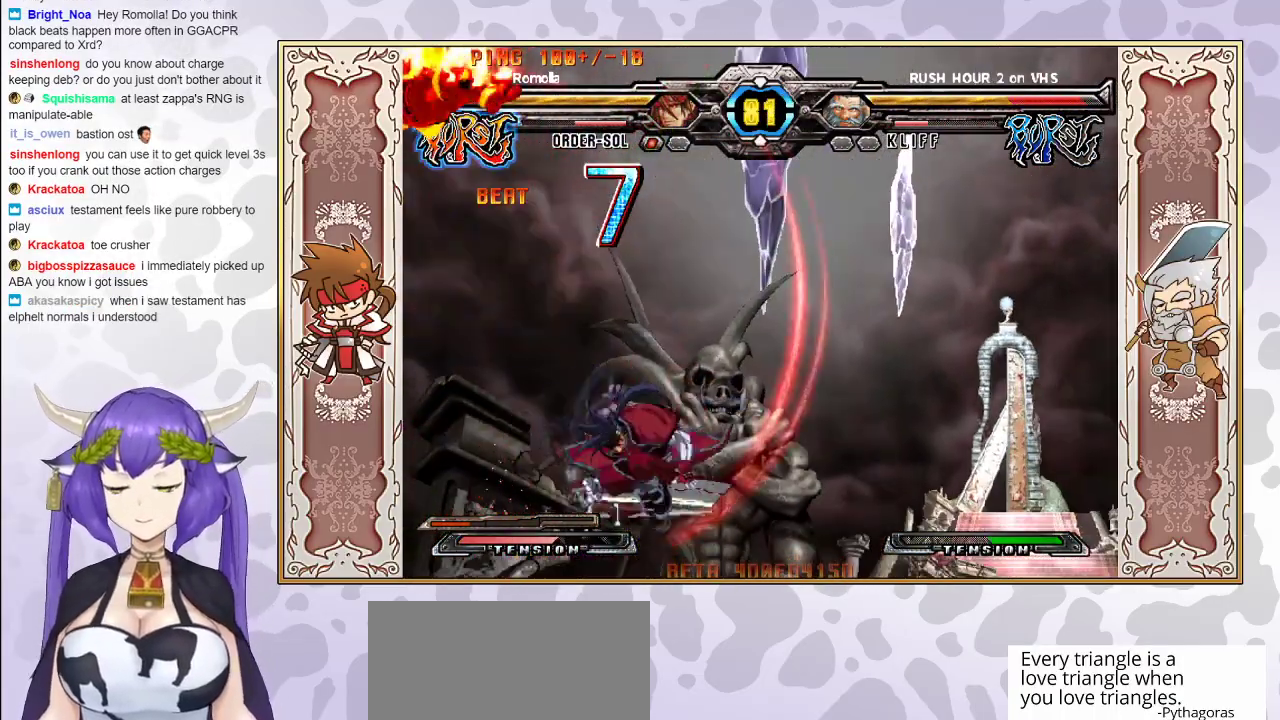
{"buttons": [], "events": [[100, "R2", "up"], [217, "CROSS", "down"], [217, "R1", "down"], [217, "TRIANGLE", "down"], [267, "CROSS", "up"], [267, "TRIANGLE", "up"], [300, "R1", "up"]]}
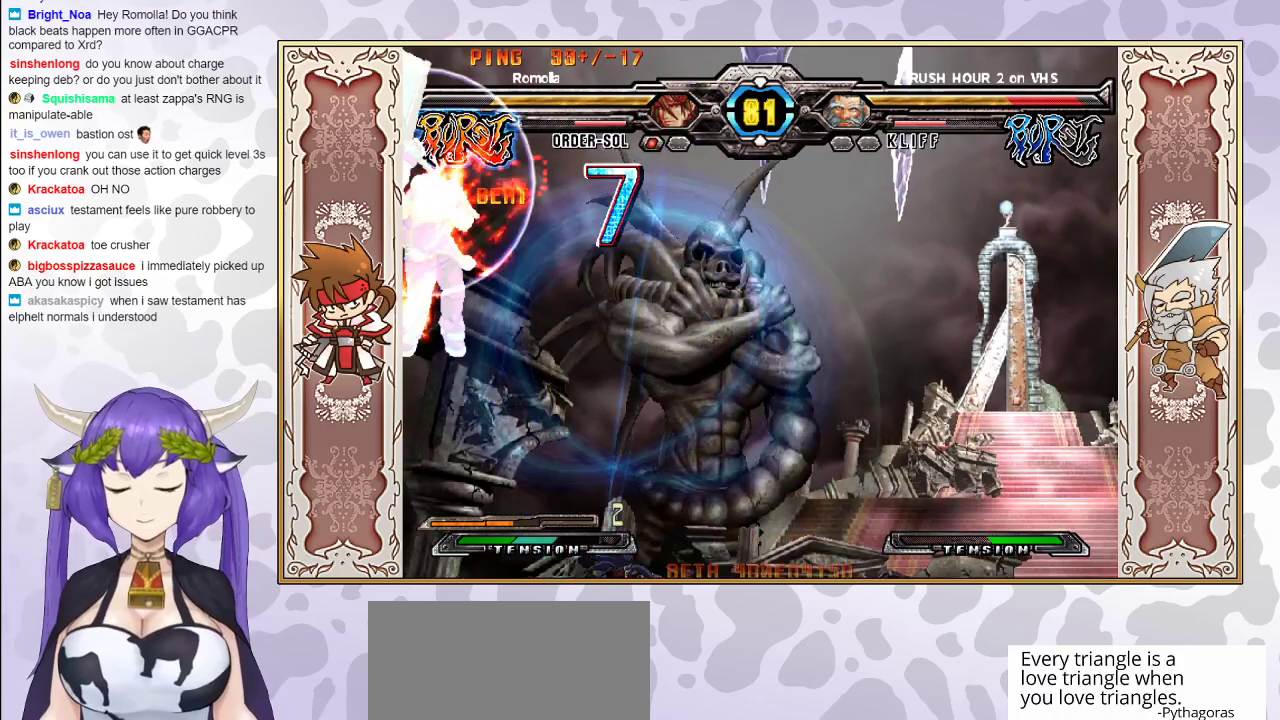
{"buttons": [], "events": []}
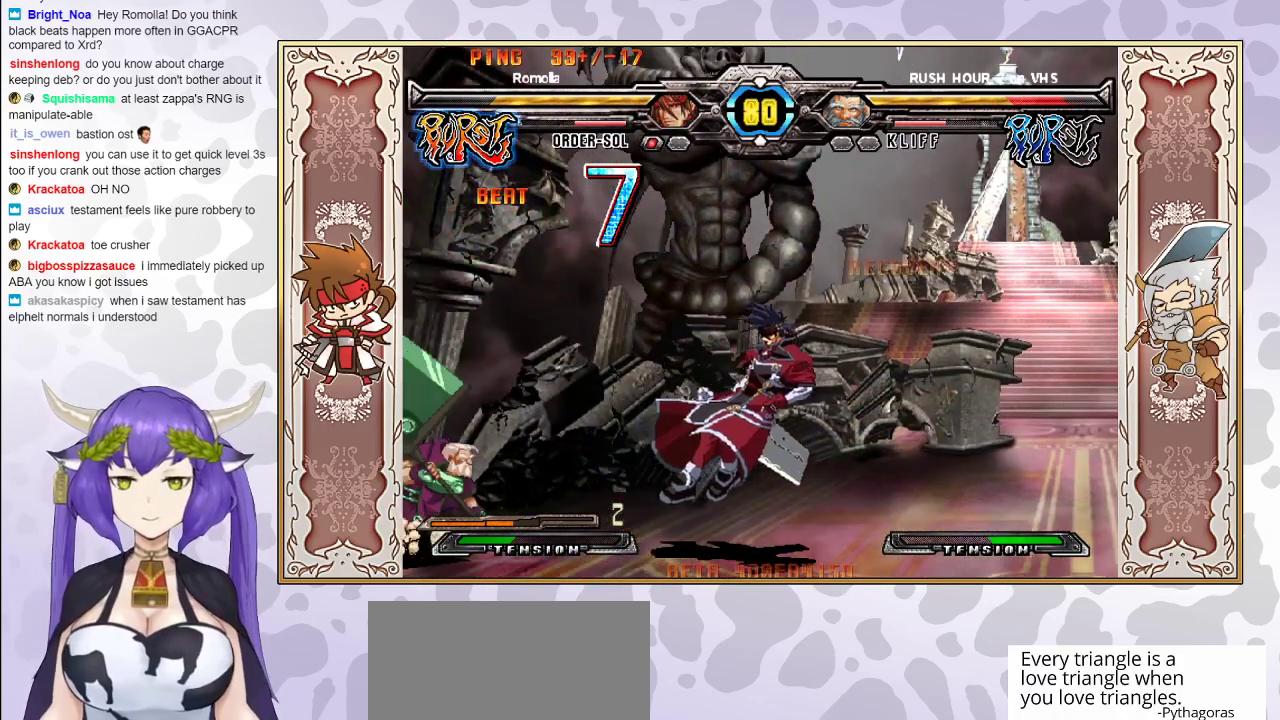
{"buttons": [], "events": []}
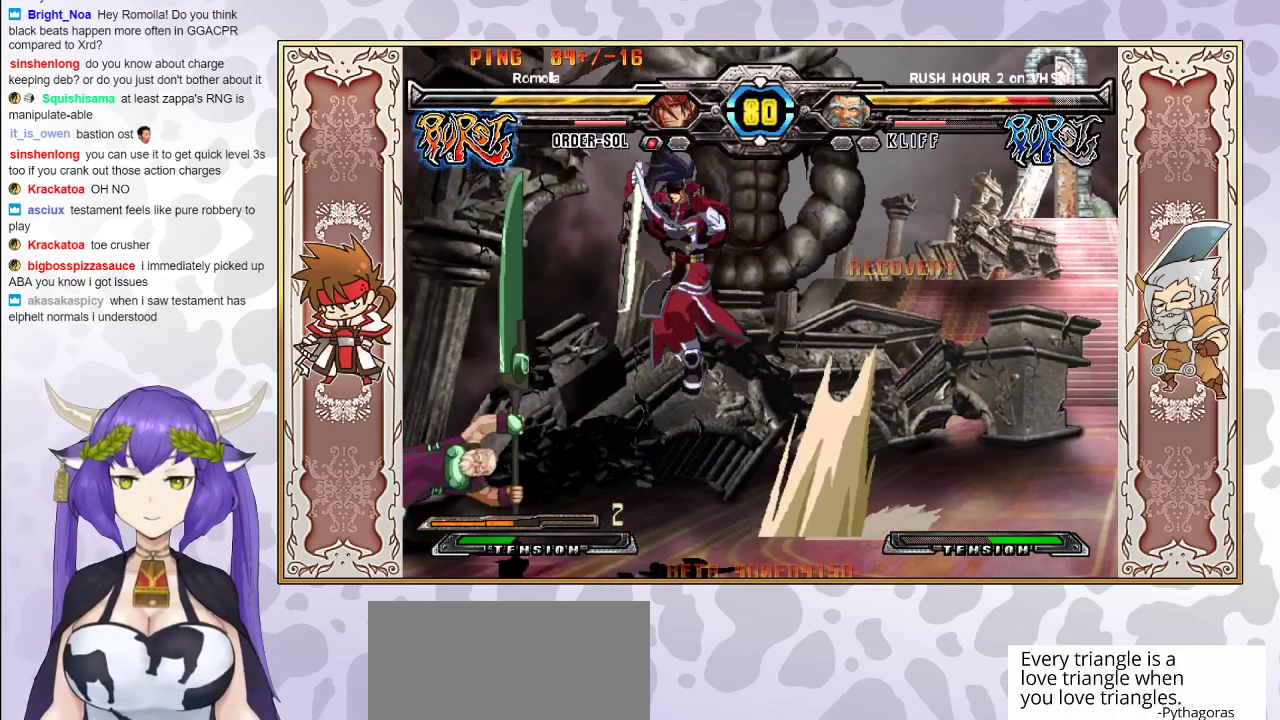
{"buttons": [], "events": [[133, "CIRCLE", "down"], [233, "CIRCLE", "up"]]}
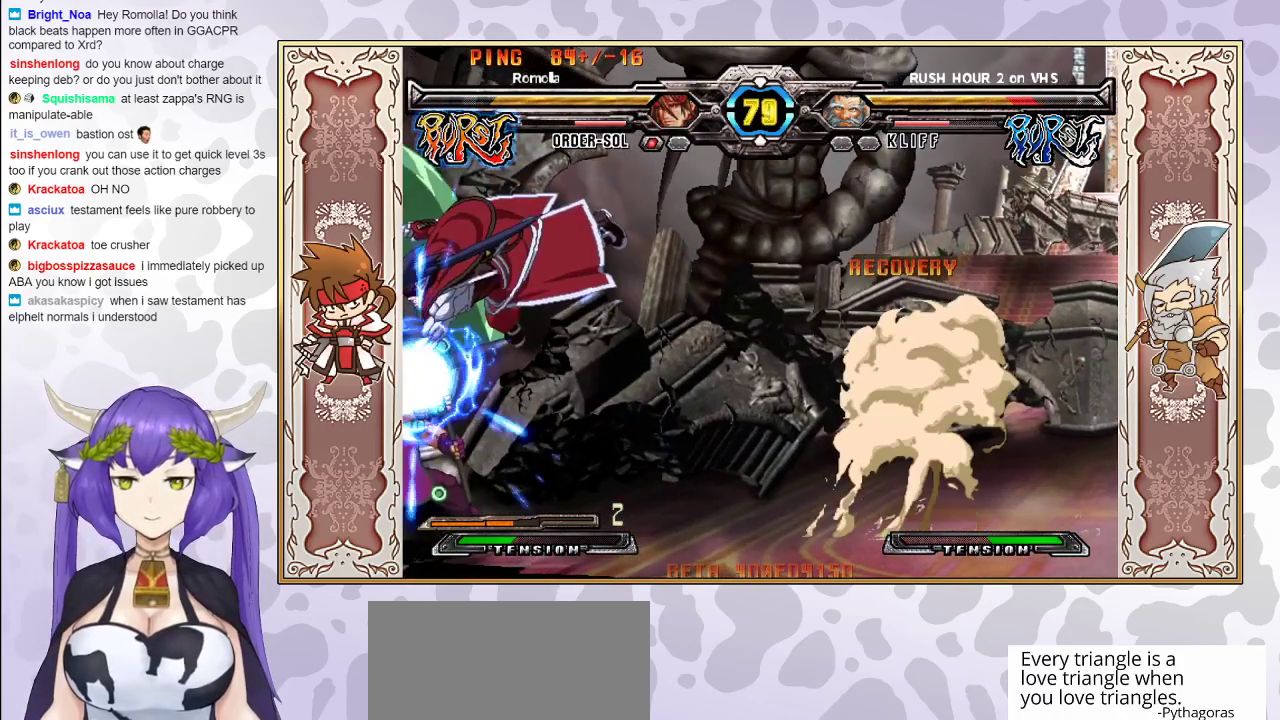
{"buttons": [], "events": [[200, "CROSS", "down"], [267, "CROSS", "up"], [333, "R1", "down"], [467, "R1", "up"]]}
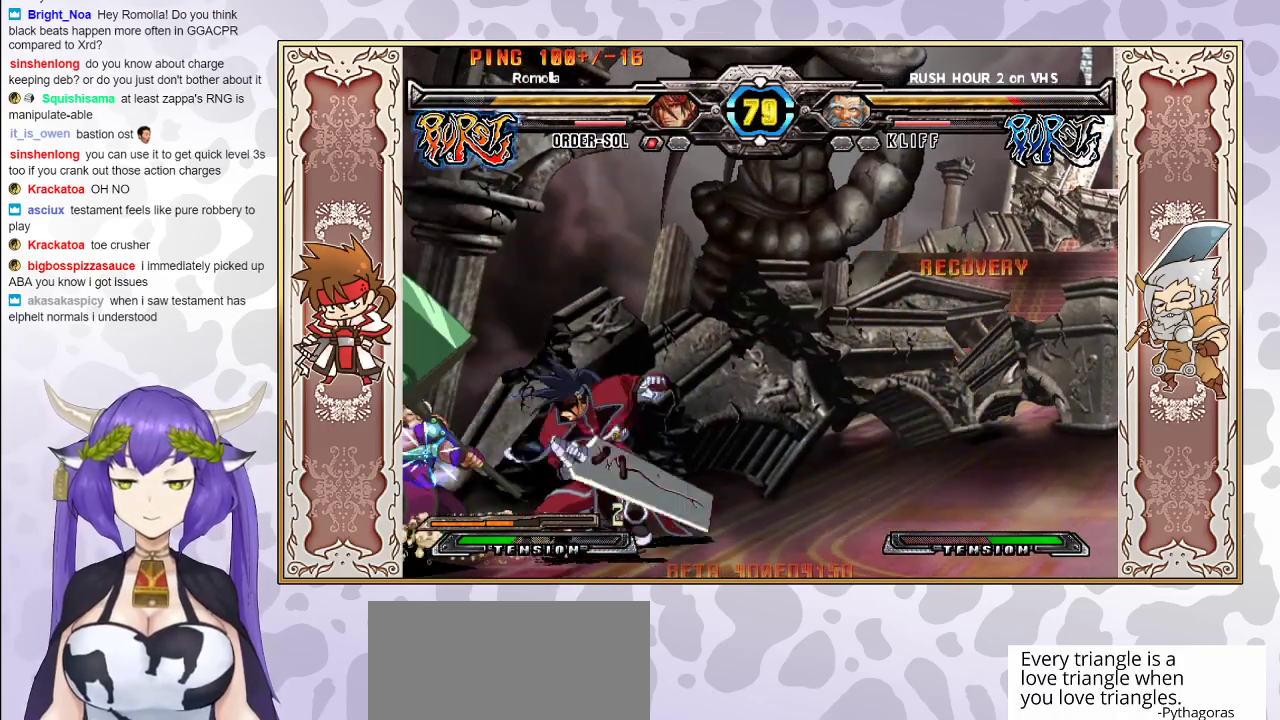
{"buttons": [], "events": [[200, "R2", "down"], [283, "R2", "up"]]}
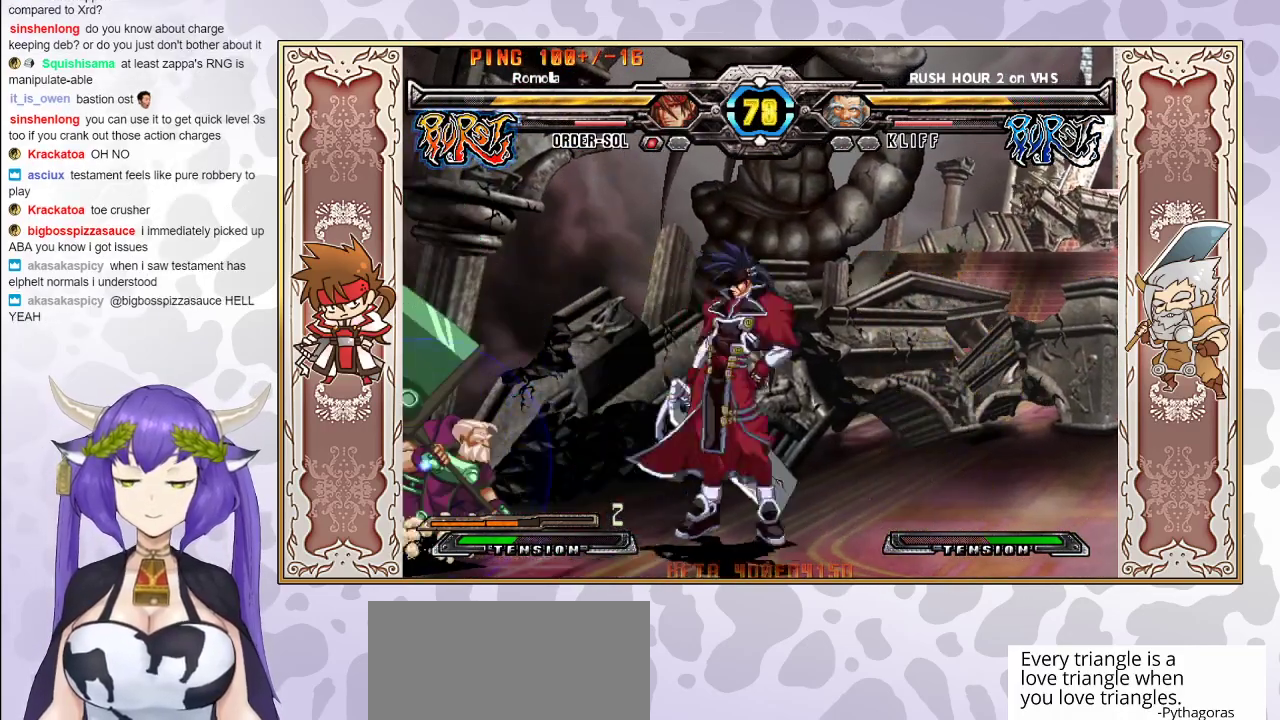
{"buttons": [], "events": [[133, "R2", "down"], [200, "R2", "up"], [333, "R2", "down"], [450, "R2", "up"]]}
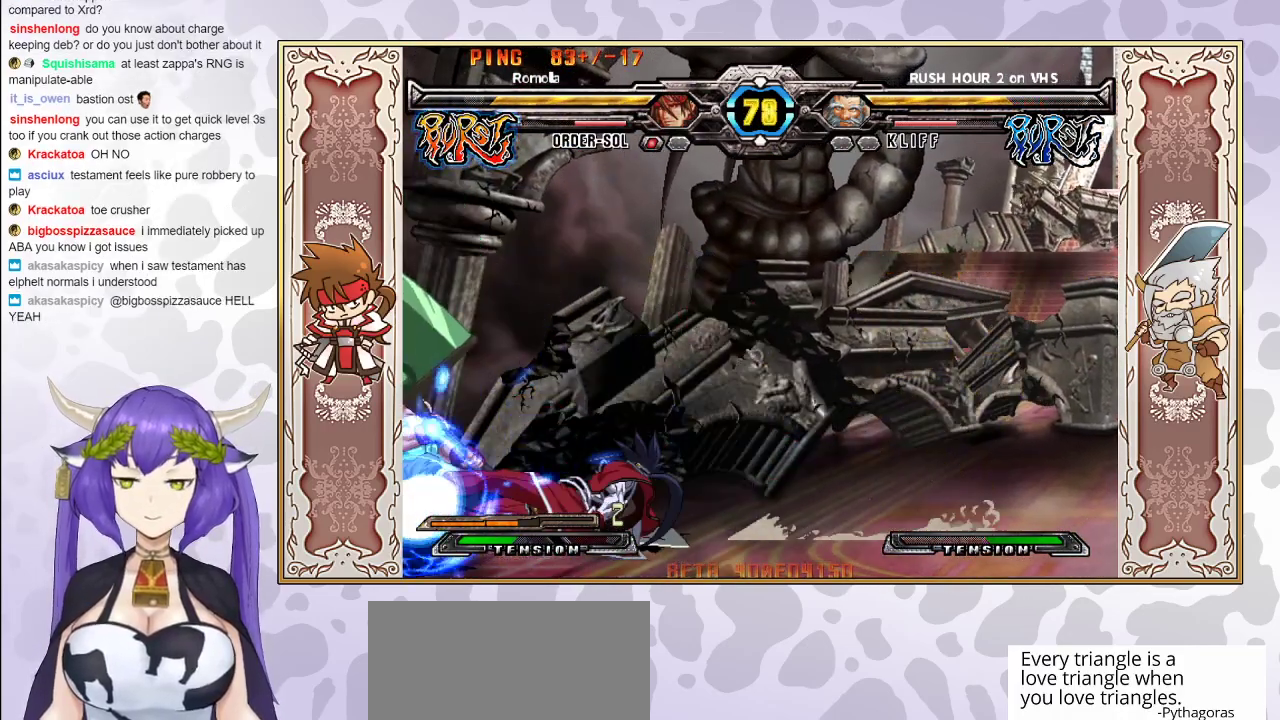
{"buttons": ["R1"], "events": [[250, "R1", "down"], [333, "R1", "up"], [500, "R1", "down"]]}
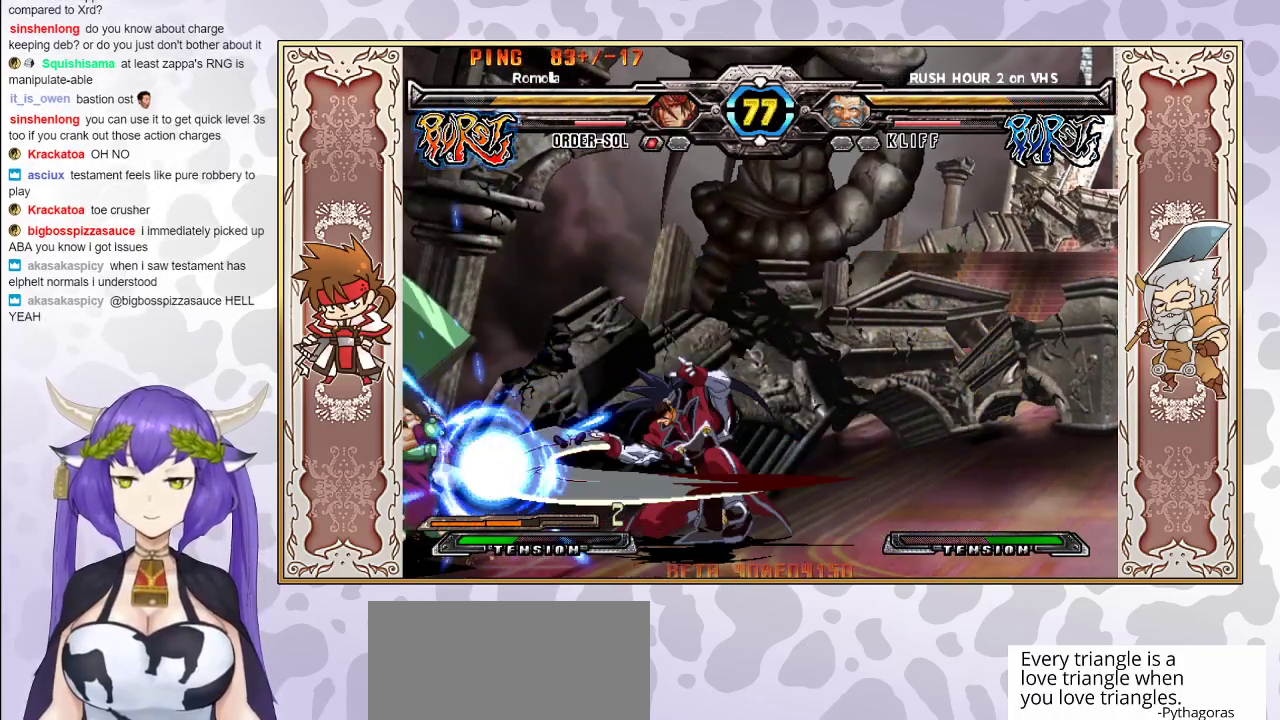
{"buttons": [], "events": [[83, "R1", "up"]]}
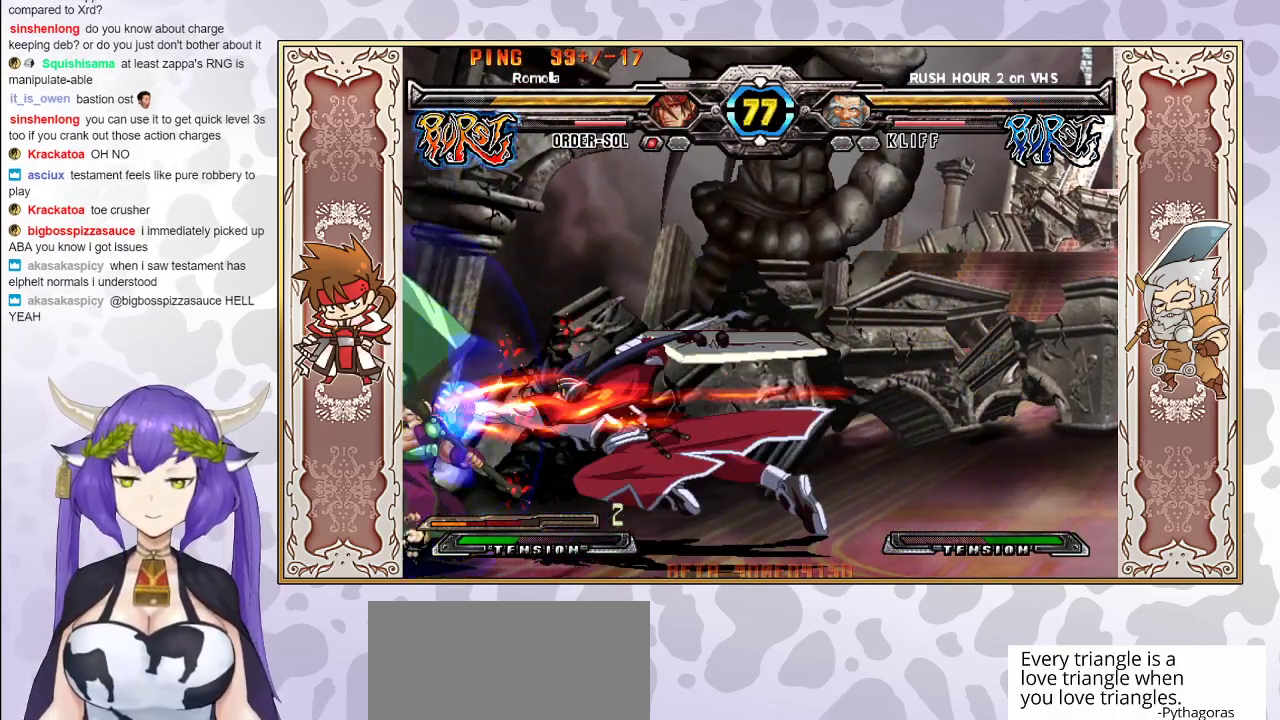
{"buttons": [], "events": []}
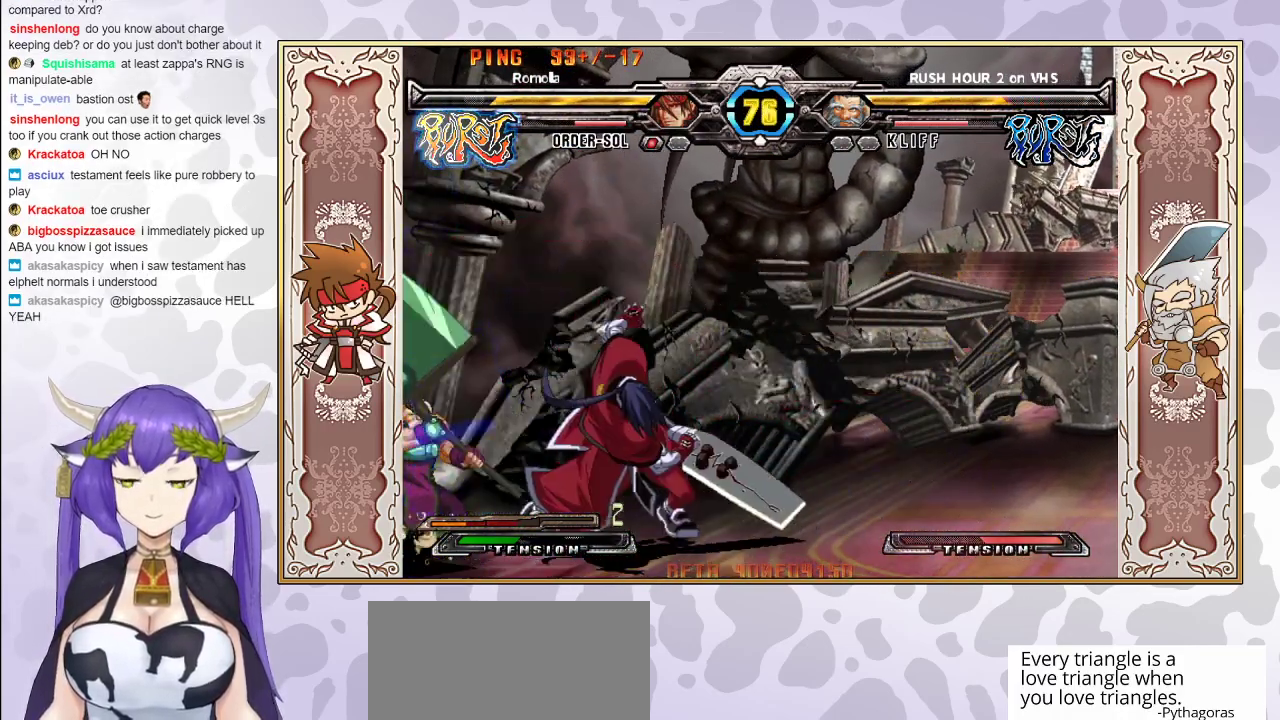
{"buttons": [], "events": [[233, "R2", "down"], [400, "R2", "up"]]}
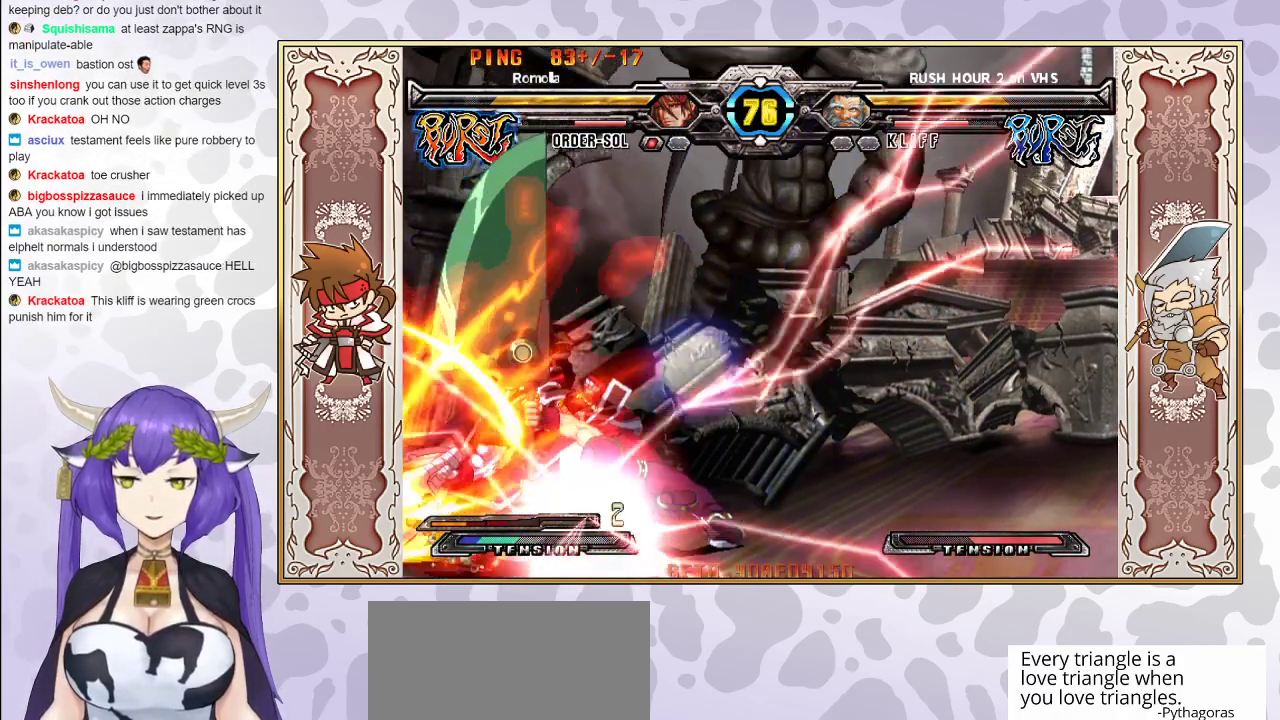
{"buttons": [], "events": []}
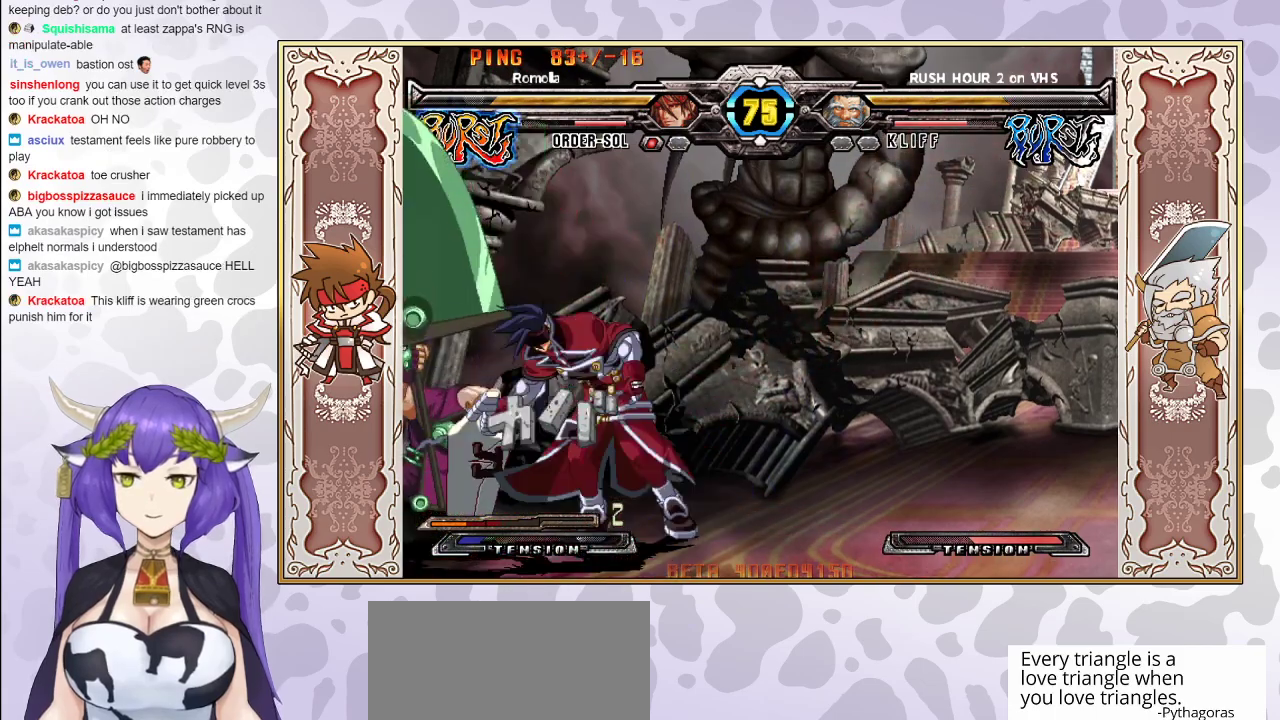
{"buttons": [], "events": [[50, "R1", "down"], [150, "R1", "up"], [283, "CIRCLE", "down"], [433, "CIRCLE", "up"]]}
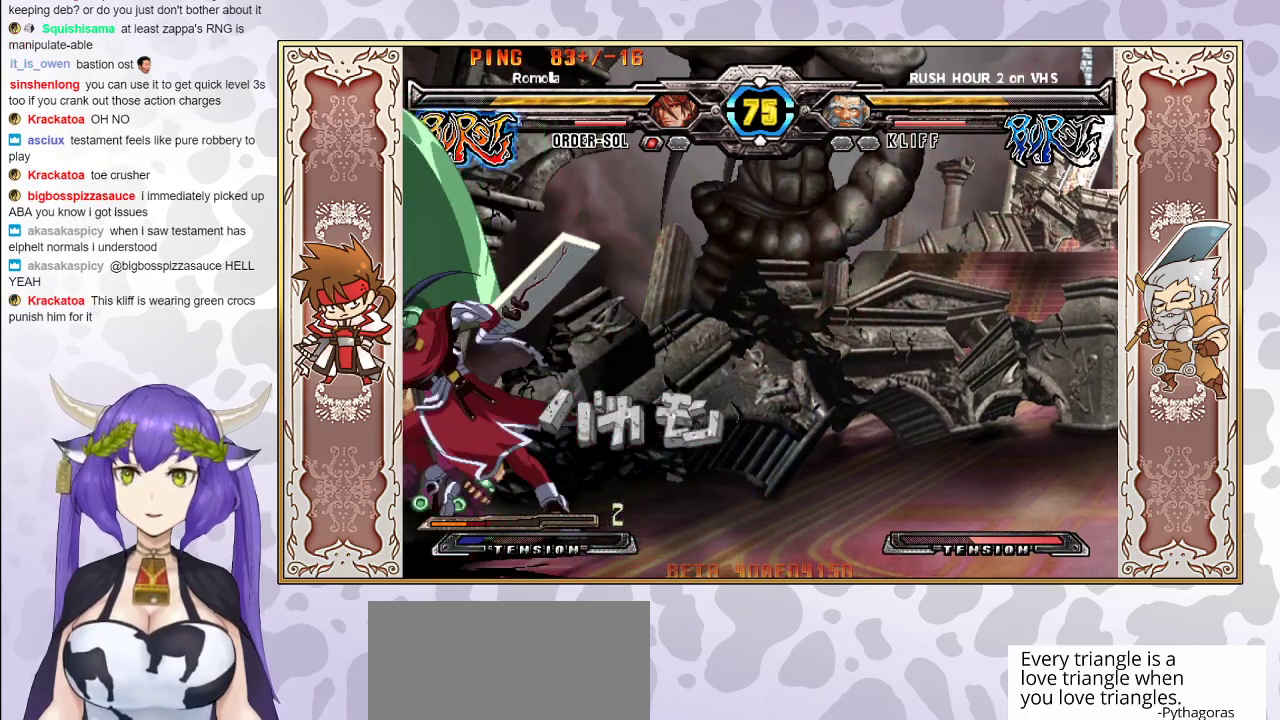
{"buttons": [], "events": []}
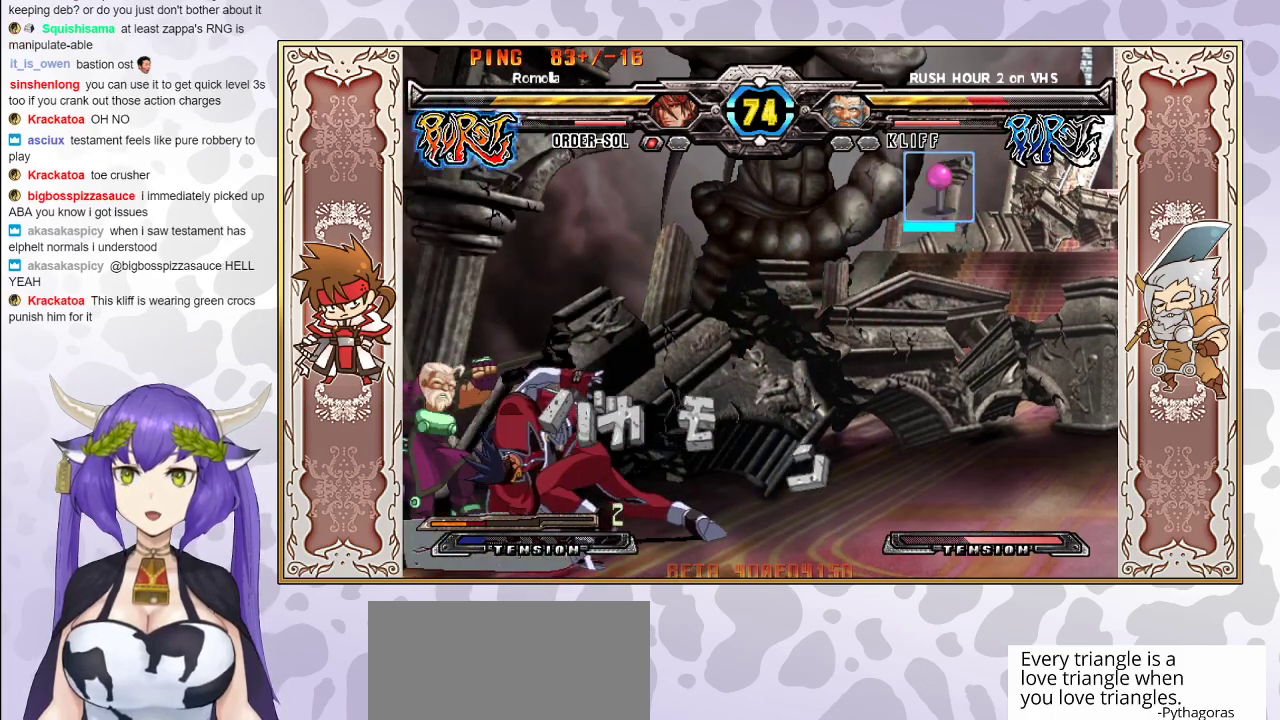
{"buttons": [], "events": []}
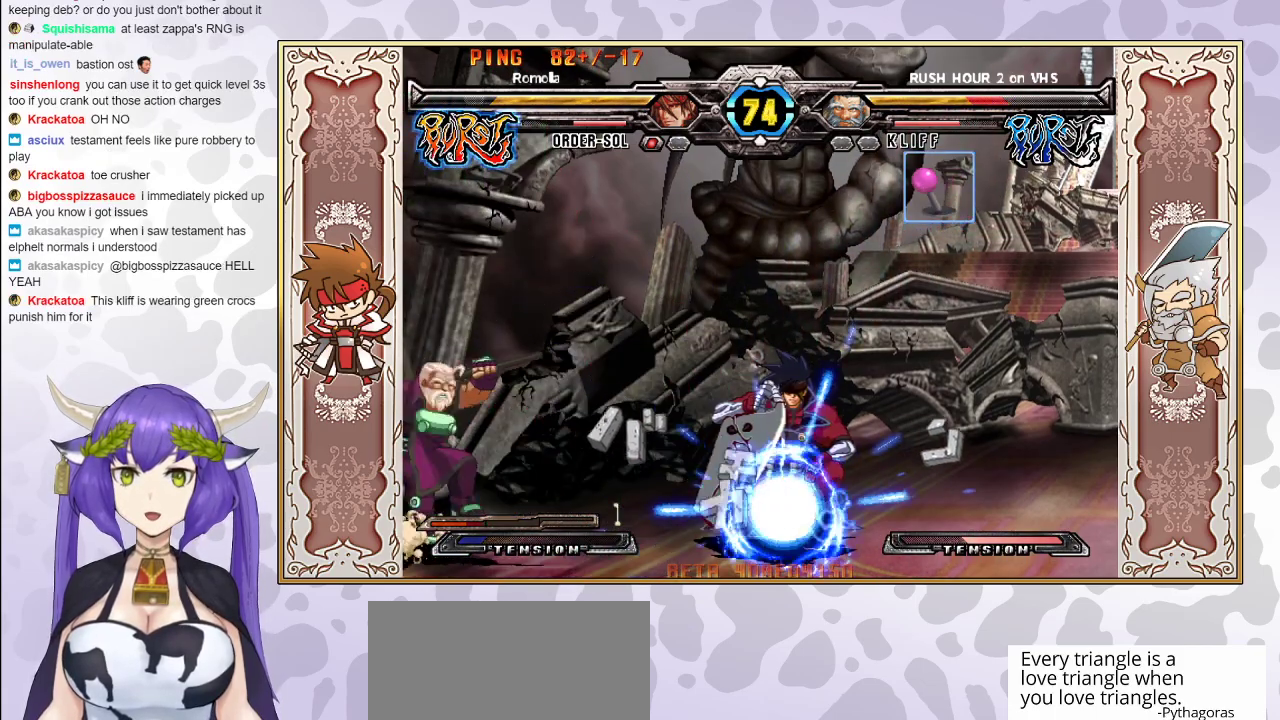
{"buttons": [], "events": []}
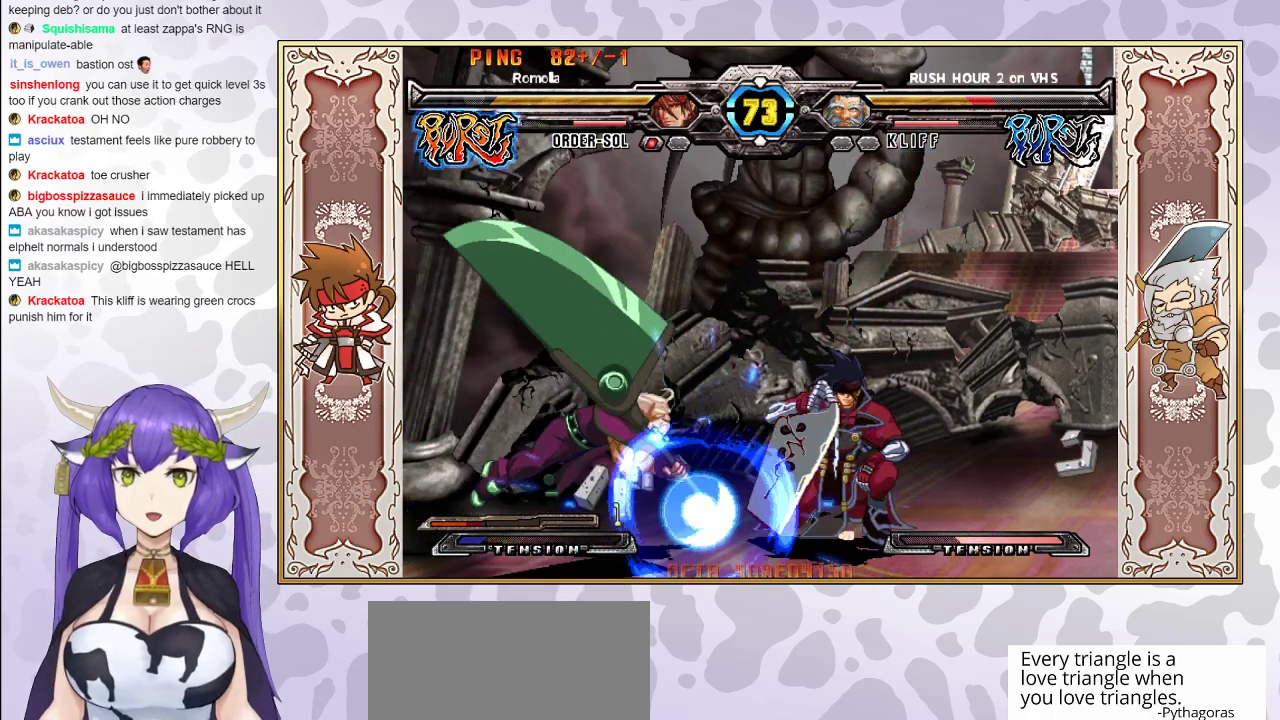
{"buttons": [], "events": []}